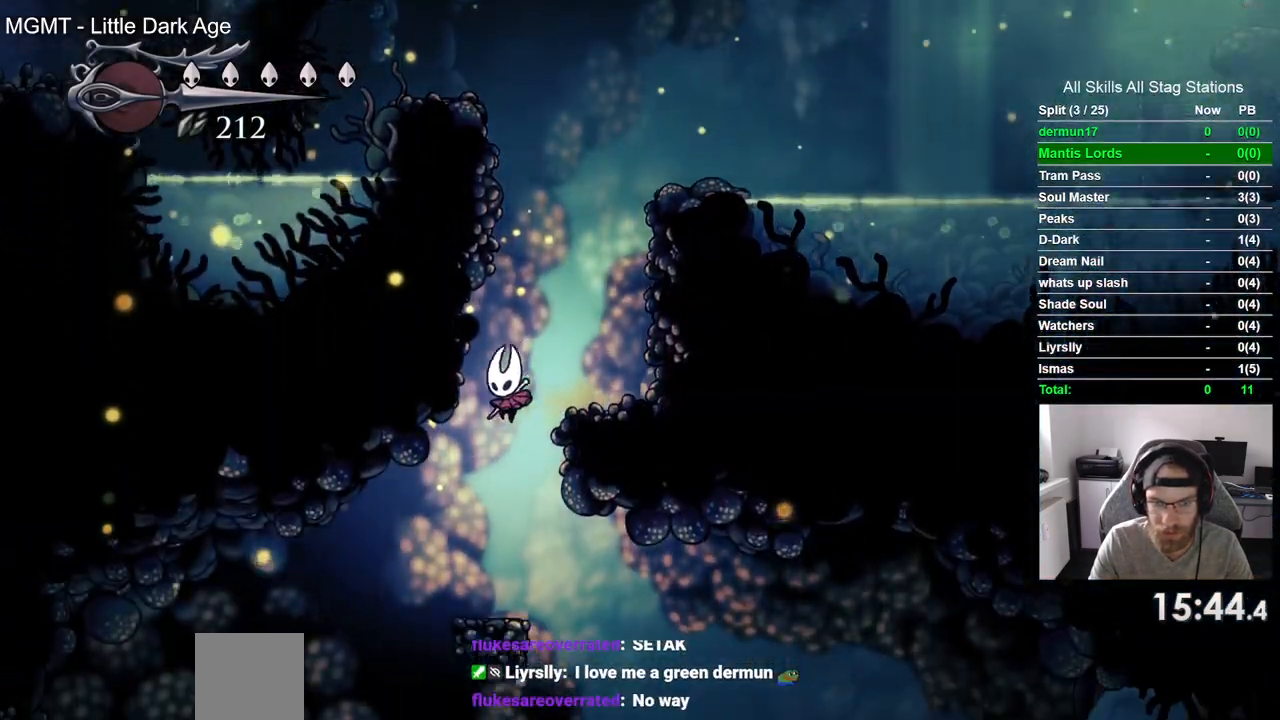
Gameplay with a controller (PlayStation layout); each line is a JSON object with the inputs held at the frame after it. "events" lists button and stick changes between this image and that frame as [ms after this image, input, new state], when the widget could be followed in between. Not read: R1.
{"buttons": ["DPAD_RIGHT"], "left_stick": "center", "right_stick": "center", "events": [[200, "DPAD_RIGHT", "down"], [300, "DPAD_LEFT", "up"]]}
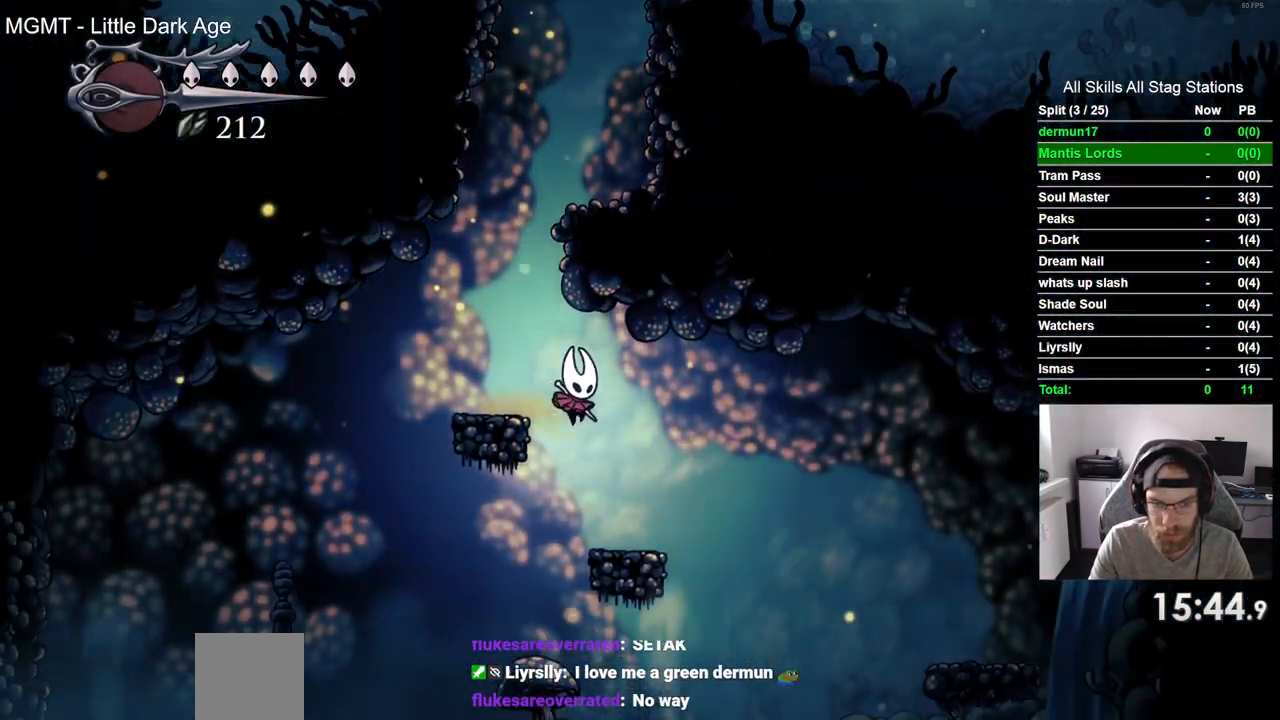
{"buttons": ["DPAD_LEFT"], "left_stick": "center", "right_stick": "center", "events": [[283, "DPAD_LEFT", "down"], [400, "DPAD_RIGHT", "up"]]}
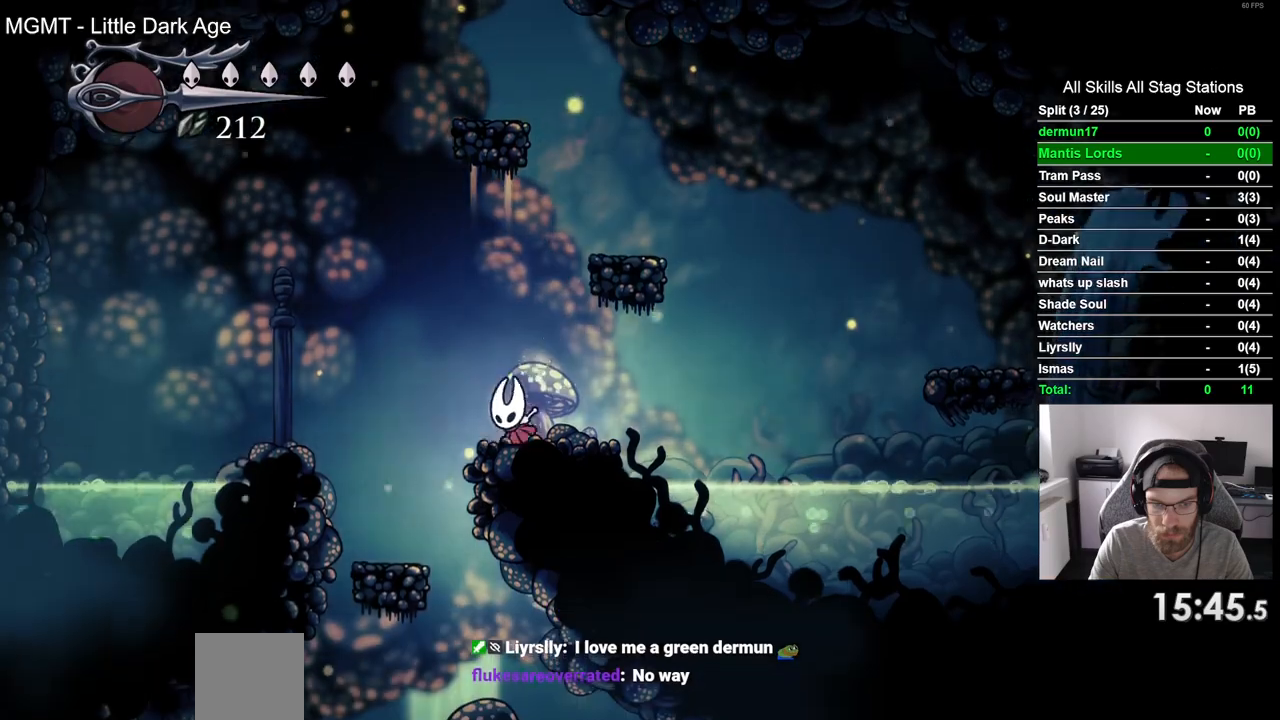
{"buttons": ["DPAD_RIGHT"], "left_stick": "center", "right_stick": "up", "events": [[433, "DPAD_LEFT", "up"], [433, "right_stick", "up"], [450, "DPAD_RIGHT", "down"]]}
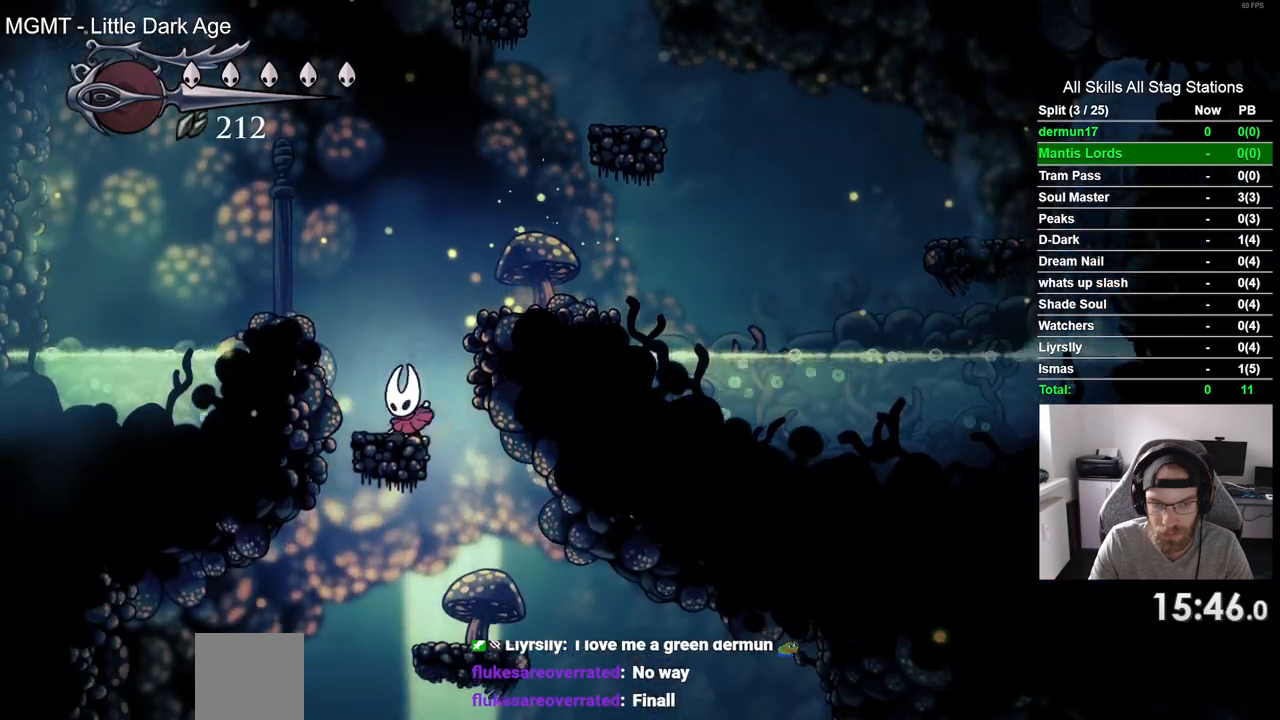
{"buttons": ["DPAD_RIGHT"], "left_stick": "center", "right_stick": "center", "events": [[50, "right_stick", "center"], [117, "DPAD_RIGHT", "up"], [400, "right_stick", "up"], [417, "DPAD_RIGHT", "down"], [483, "right_stick", "center"]]}
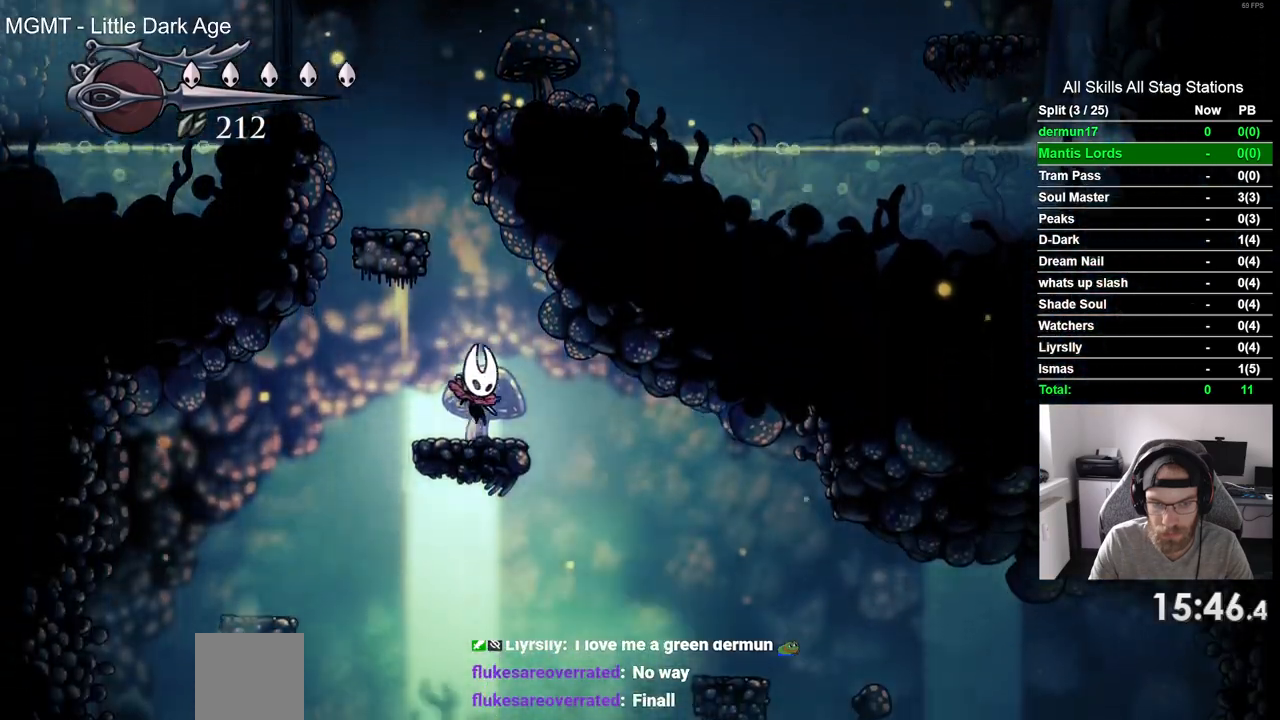
{"buttons": ["DPAD_RIGHT"], "left_stick": "center", "right_stick": "up", "events": [[417, "right_stick", "up"]]}
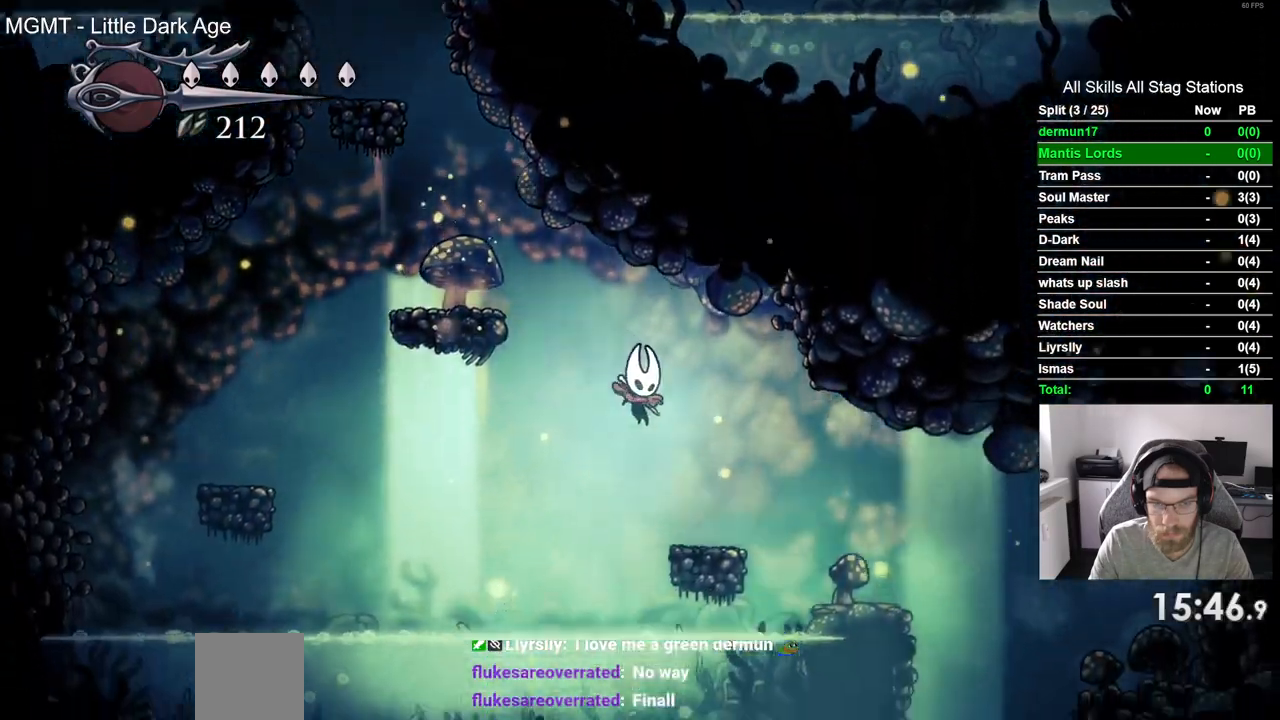
{"buttons": ["DPAD_RIGHT"], "left_stick": "center", "right_stick": "center", "events": [[50, "R2", "down"], [83, "right_stick", "center"], [233, "R2", "up"]]}
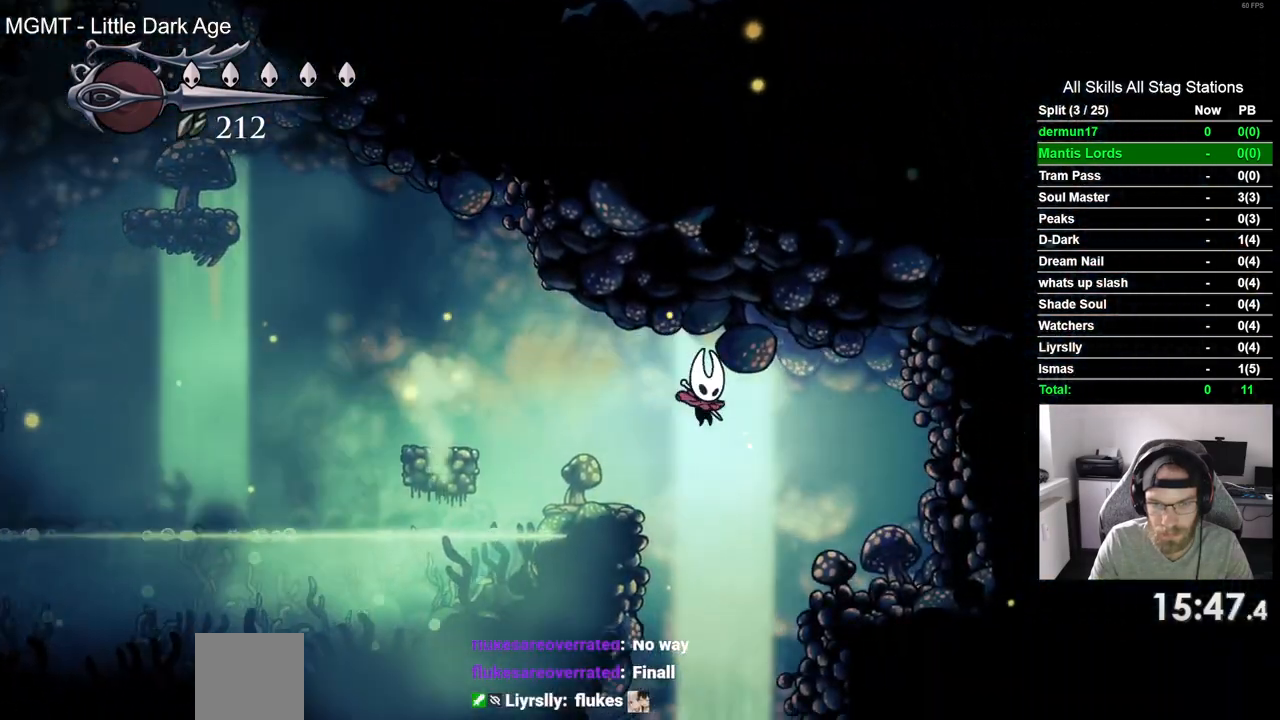
{"buttons": ["DPAD_LEFT"], "left_stick": "center", "right_stick": "center", "events": [[433, "DPAD_RIGHT", "up"], [483, "DPAD_LEFT", "down"]]}
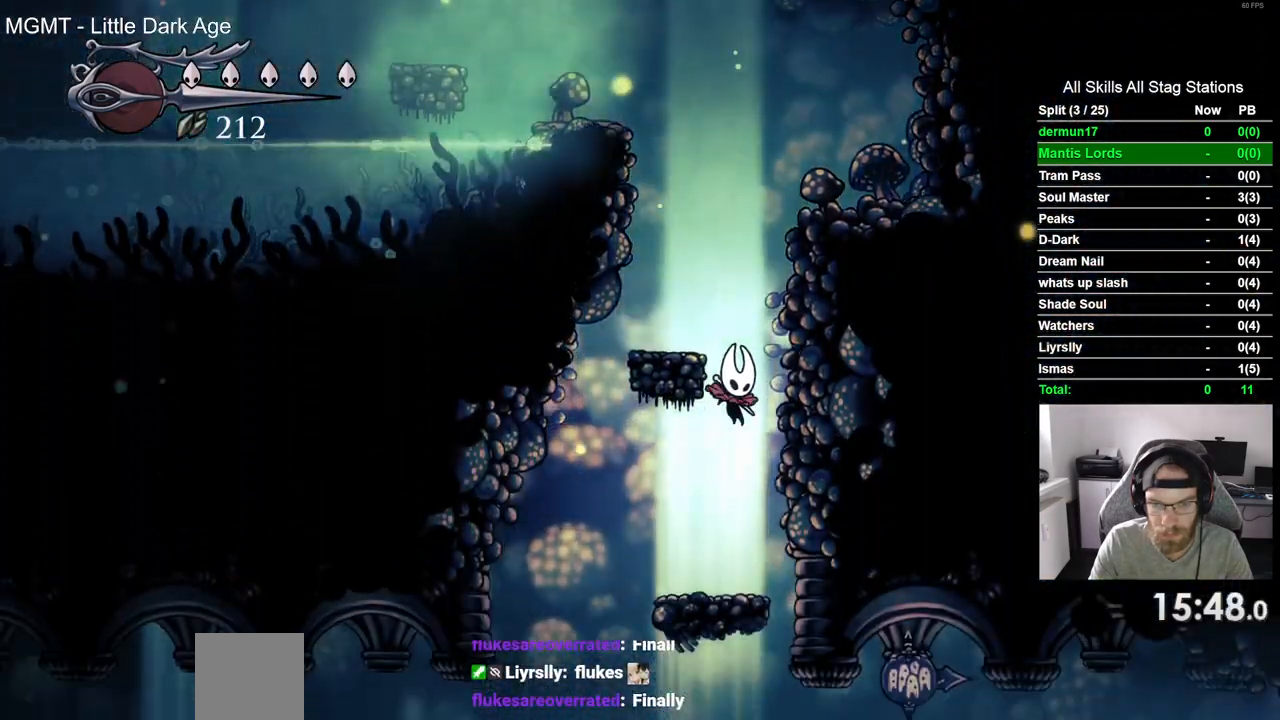
{"buttons": [], "left_stick": "center", "right_stick": "up", "events": [[283, "DPAD_LEFT", "up"], [433, "right_stick", "up"]]}
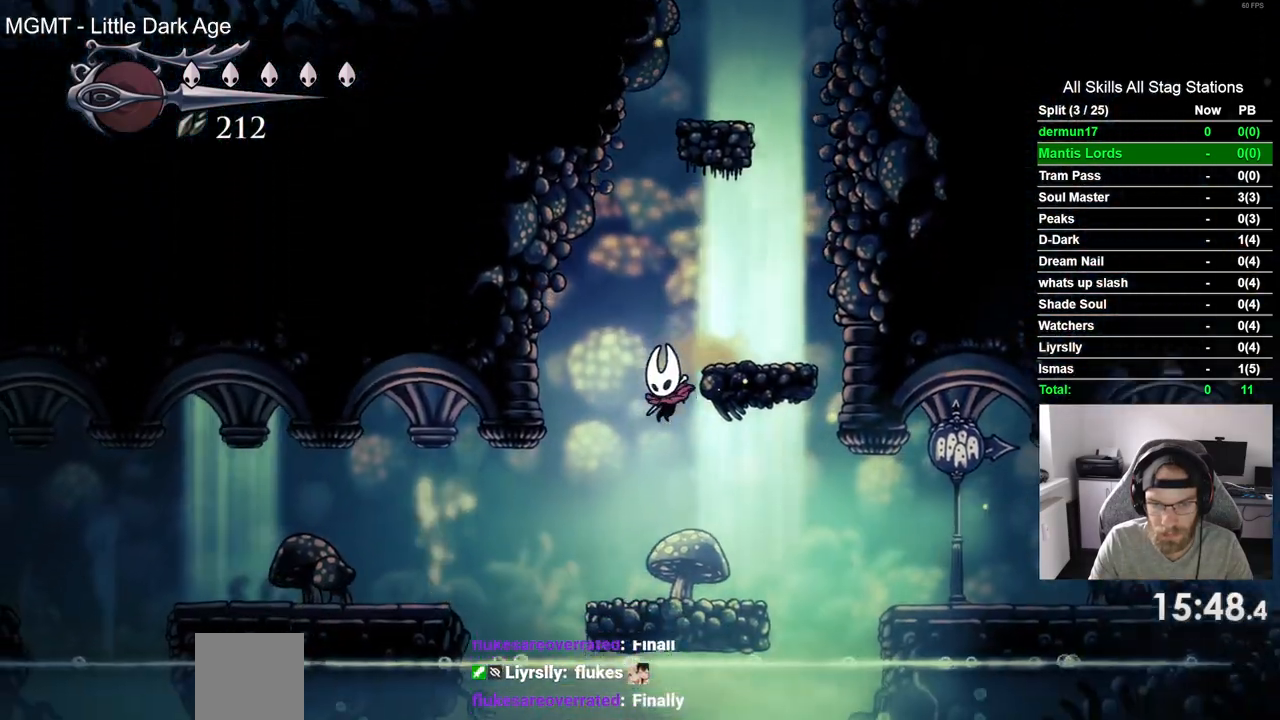
{"buttons": ["CROSS", "R2", "DPAD_RIGHT"], "left_stick": "center", "right_stick": "center", "events": [[50, "right_stick", "center"], [200, "DPAD_RIGHT", "down"], [267, "CROSS", "down"], [417, "R2", "down"]]}